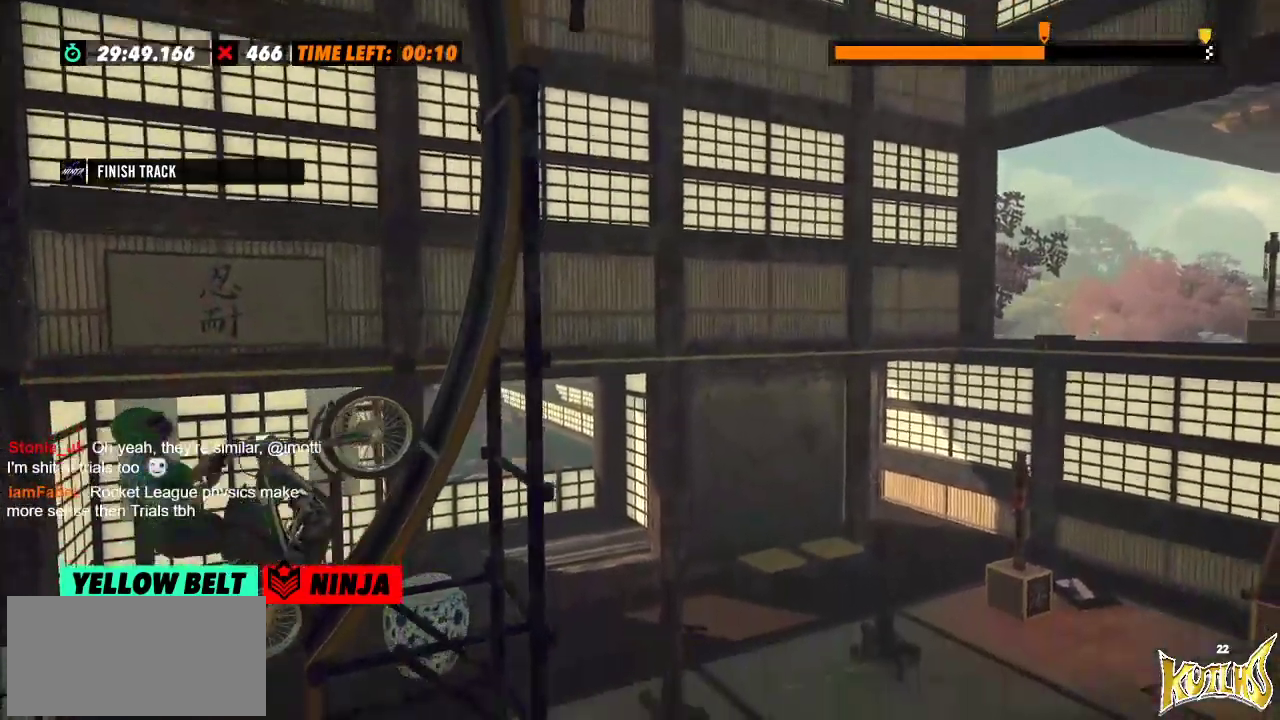
Gameplay with a controller (Xbox layout); each line is a JSON object with the inputs held at the frame after it. "events" lists button and stick changes between this image and that frame as [ms after this image, input, new state], when the widget could be followed in between. Not read: A B DPAD_DOWN DPAD_LEFT DPAD_RIGHT DPAD_UP L1 L3 R1 R2 R3 SELECT START X Y right_stick.
{"buttons": [], "left_stick": "right", "events": []}
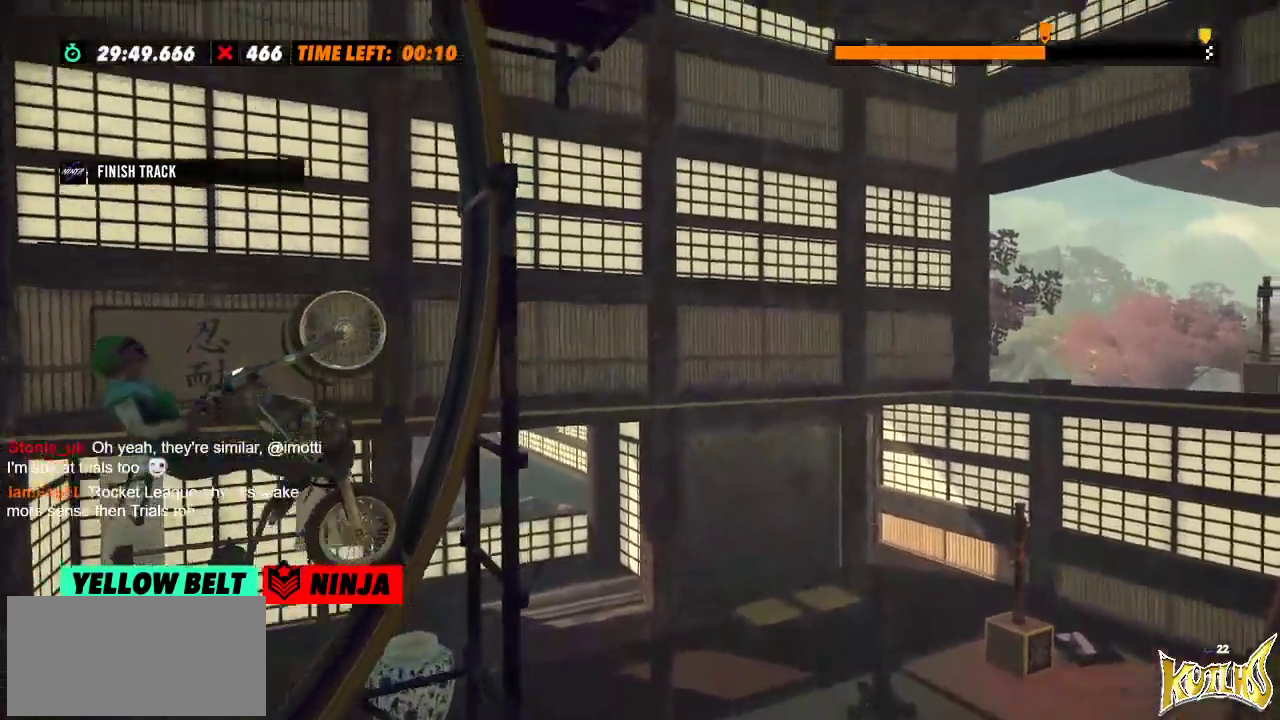
{"buttons": [], "left_stick": "right"}
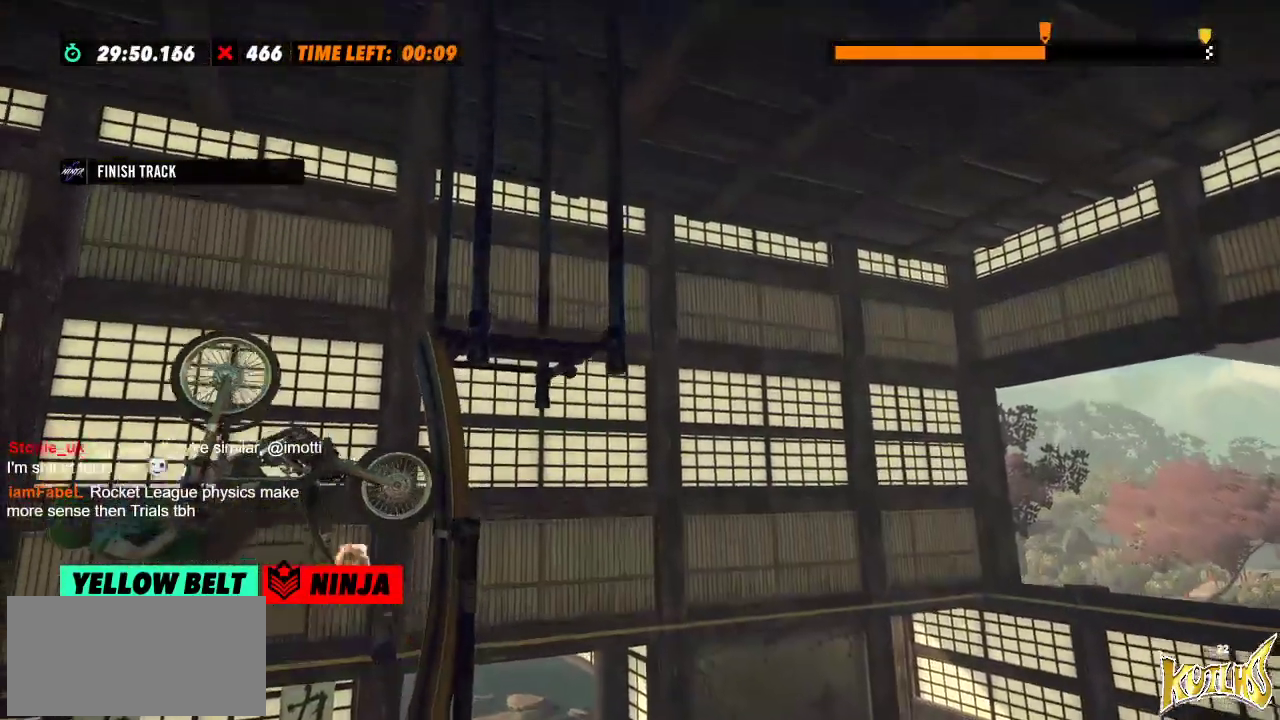
{"buttons": [], "left_stick": "center", "events": [[266, "left_stick", "center"]]}
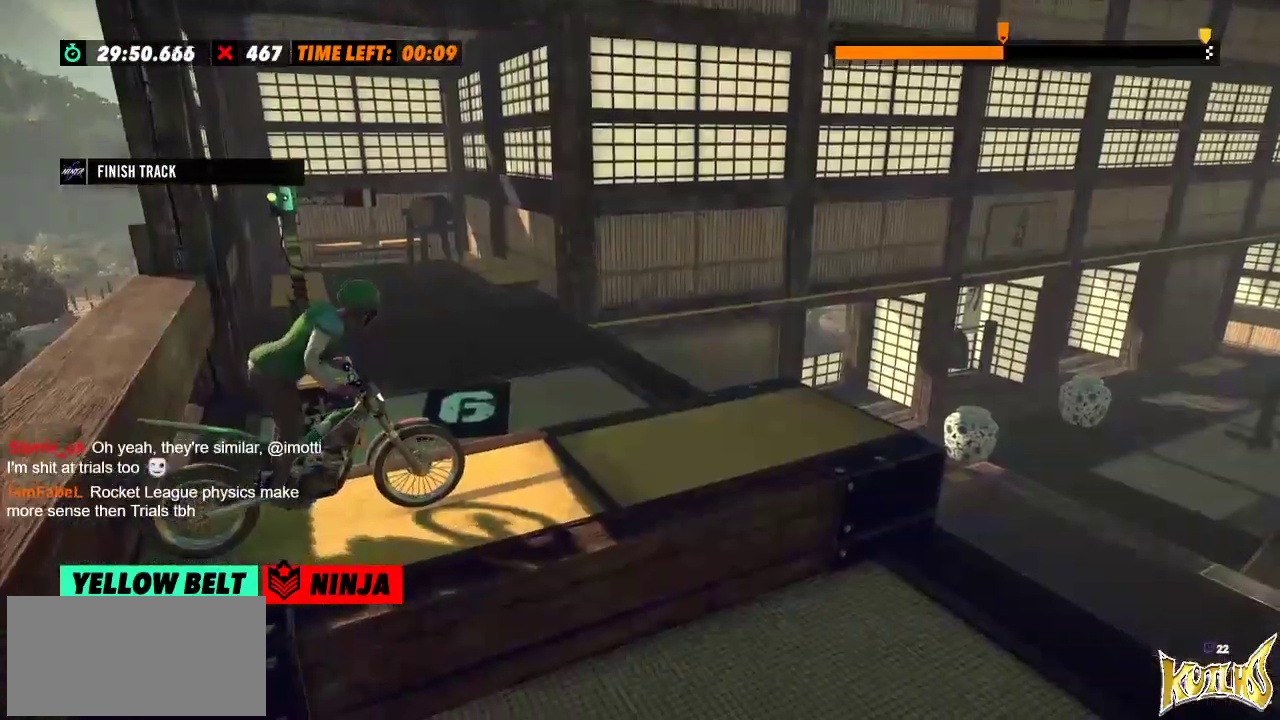
{"buttons": [], "left_stick": "center", "events": []}
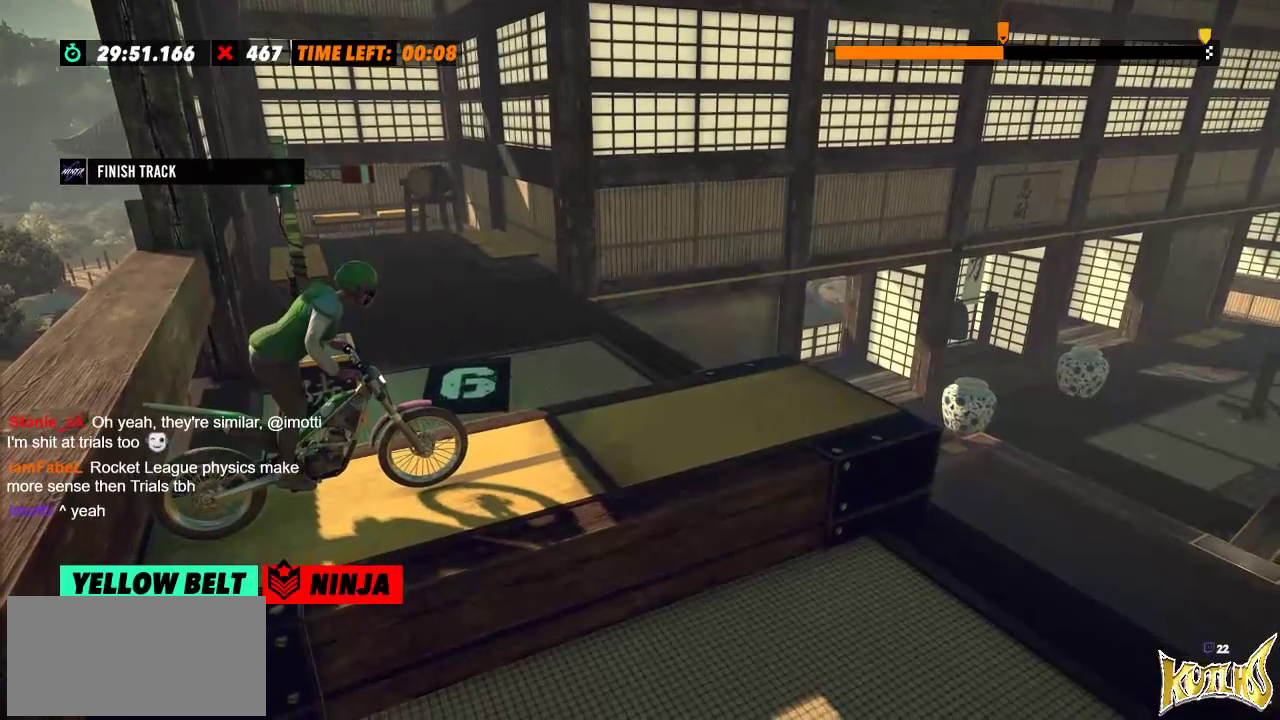
{"buttons": [], "left_stick": "center", "events": []}
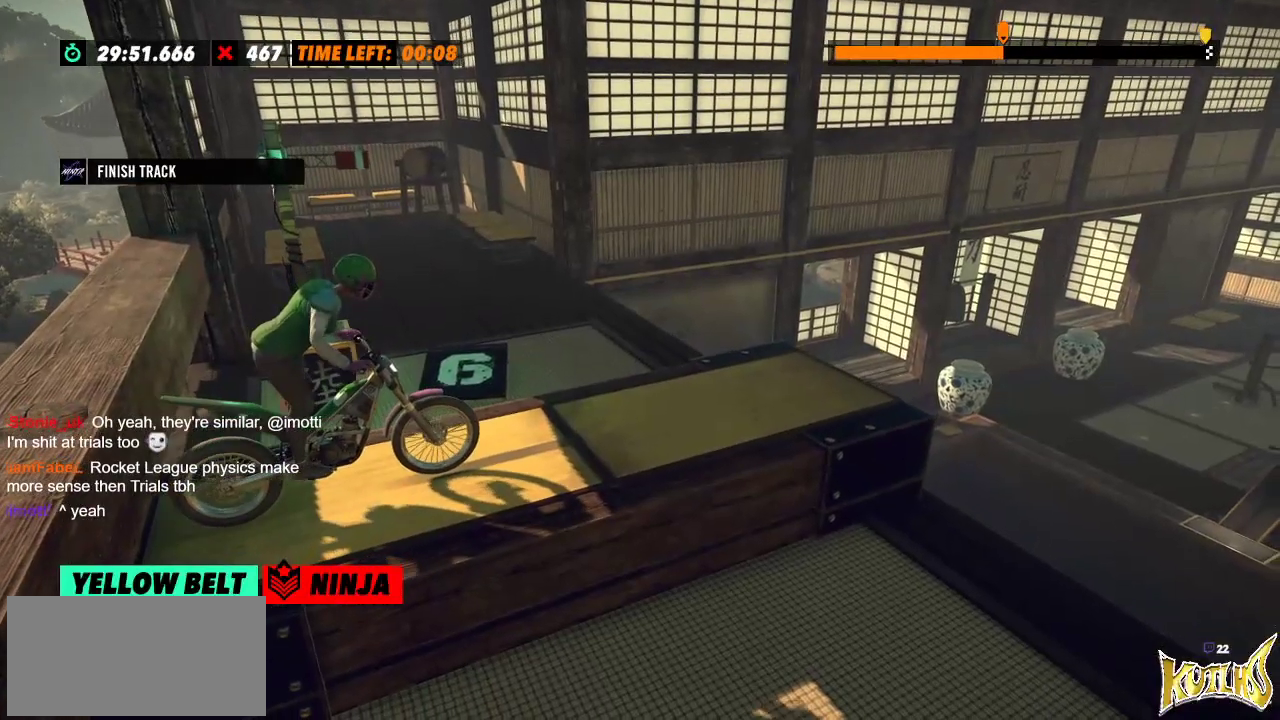
{"buttons": [], "left_stick": "center", "events": []}
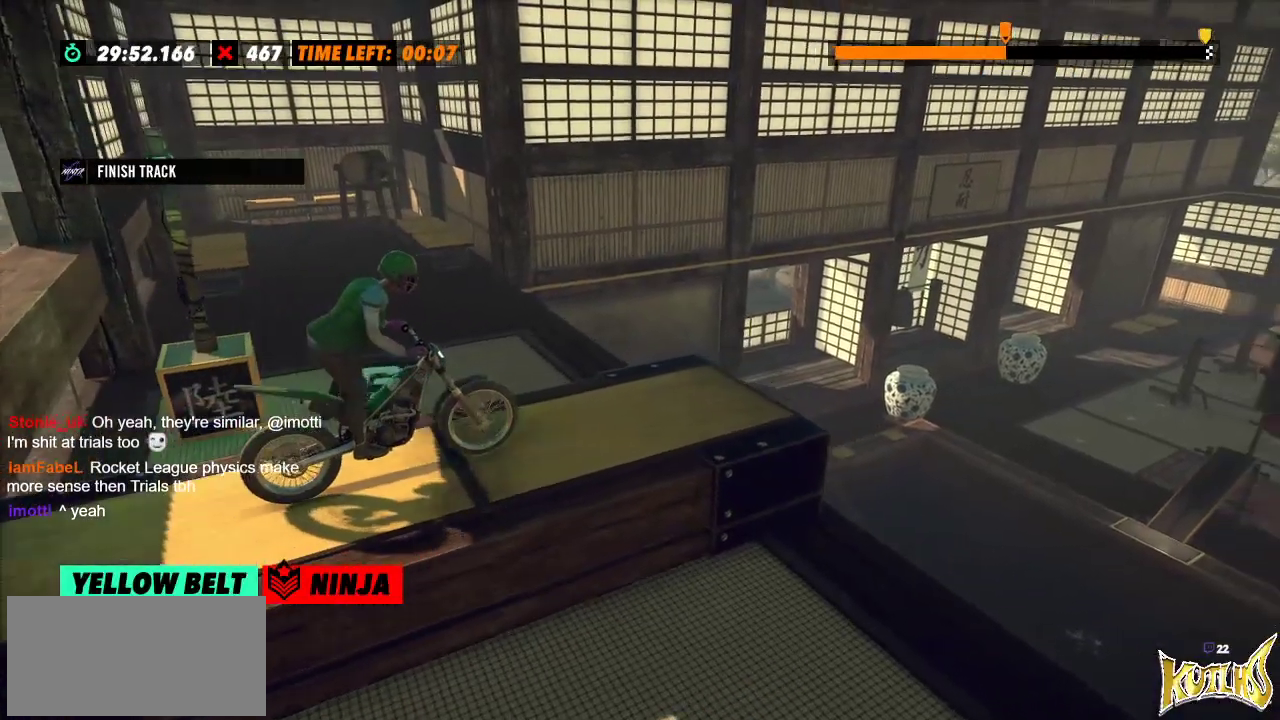
{"buttons": [], "left_stick": "center", "events": [[83, "left_stick", "left"], [216, "left_stick", "right"], [383, "left_stick", "left"], [500, "left_stick", "center"]]}
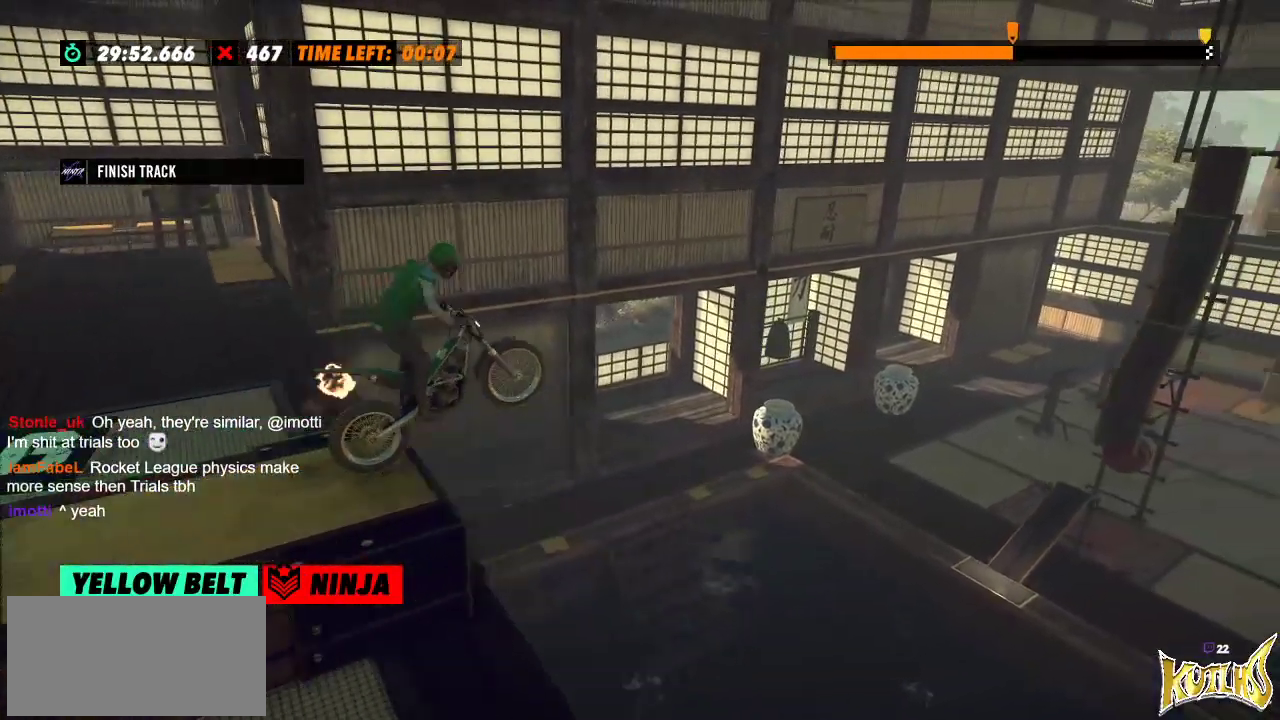
{"buttons": [], "left_stick": "center", "events": []}
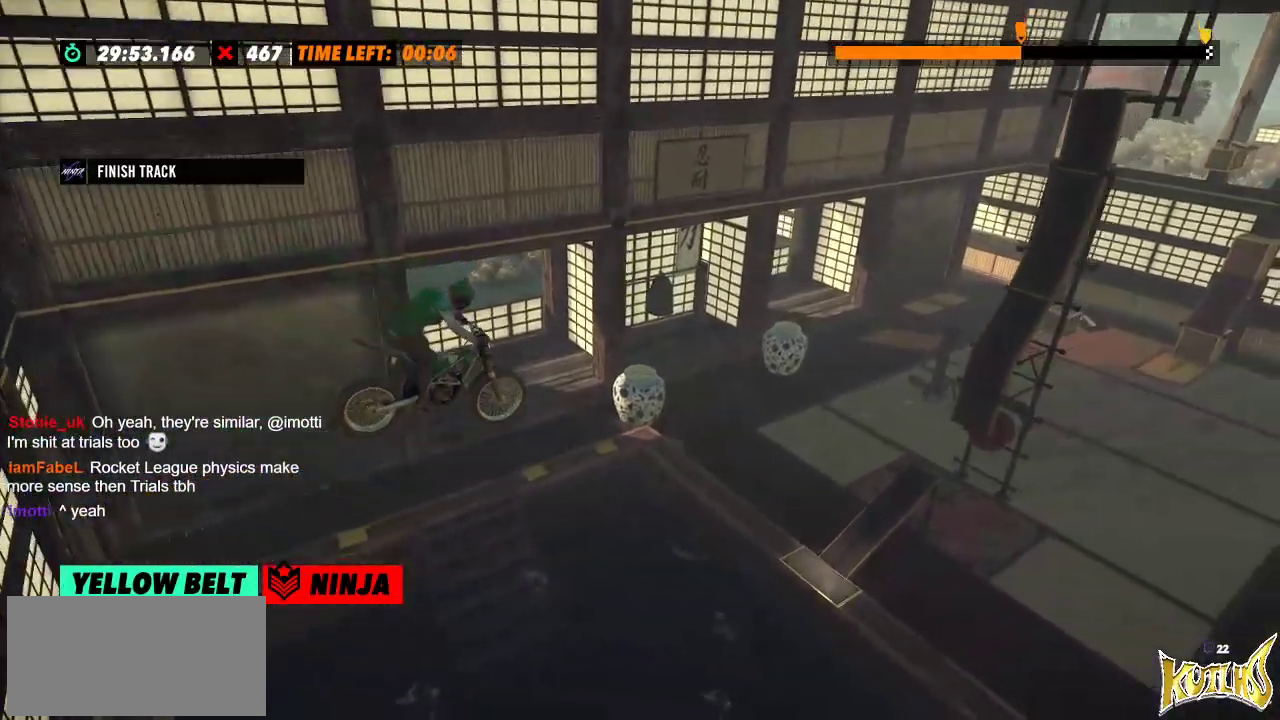
{"buttons": [], "left_stick": "center", "events": [[100, "left_stick", "left"], [300, "left_stick", "center"]]}
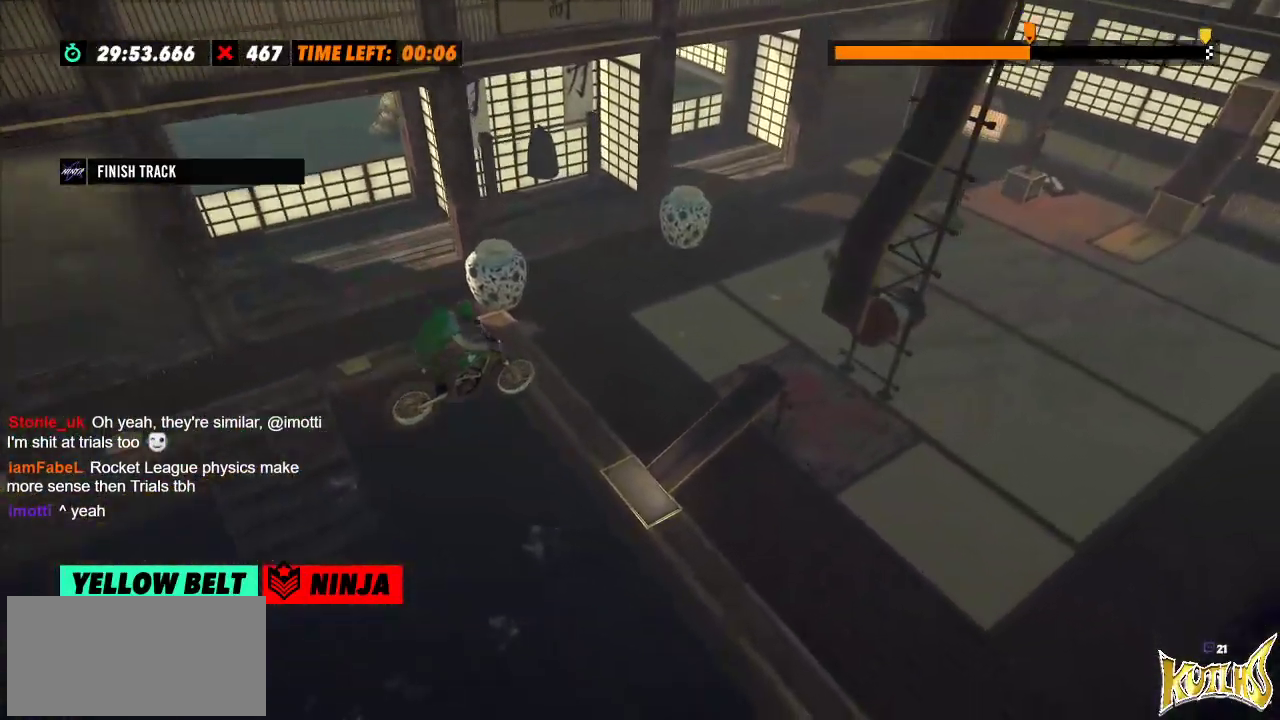
{"buttons": ["L2"], "left_stick": "left", "events": [[184, "left_stick", "left"], [350, "L2", "down"]]}
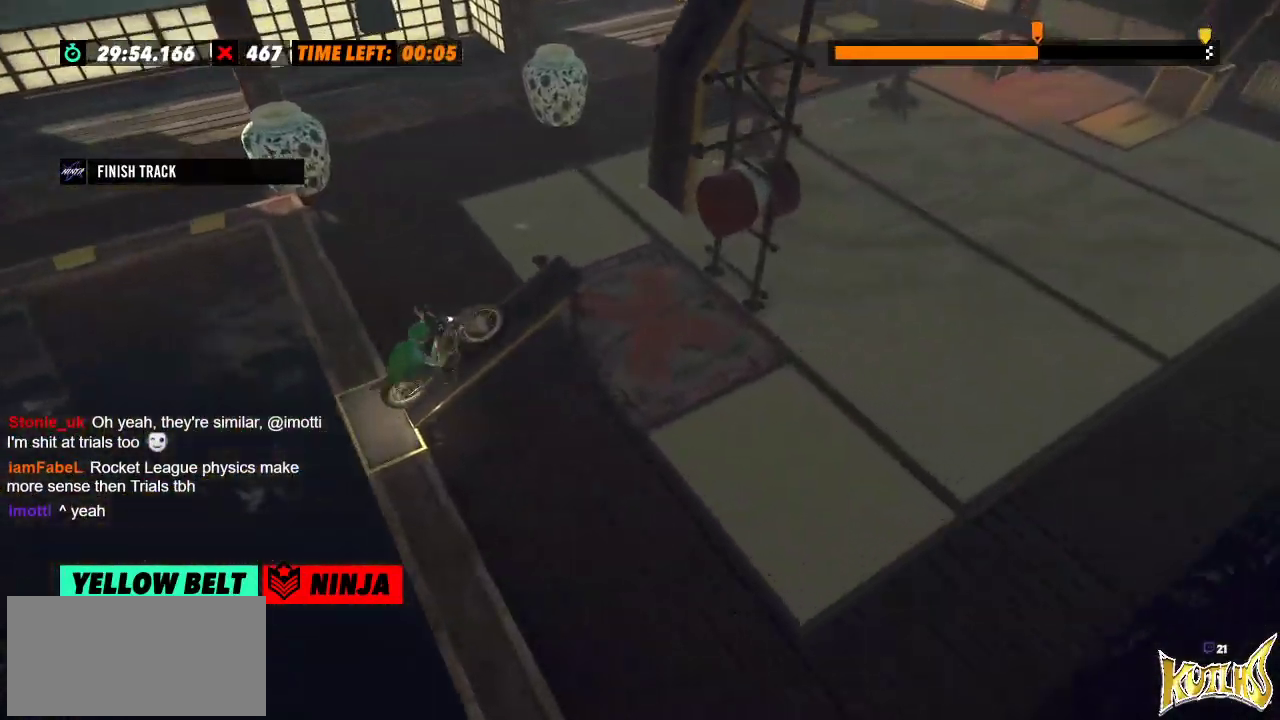
{"buttons": [], "left_stick": "center", "events": [[50, "L2", "up"], [50, "left_stick", "center"]]}
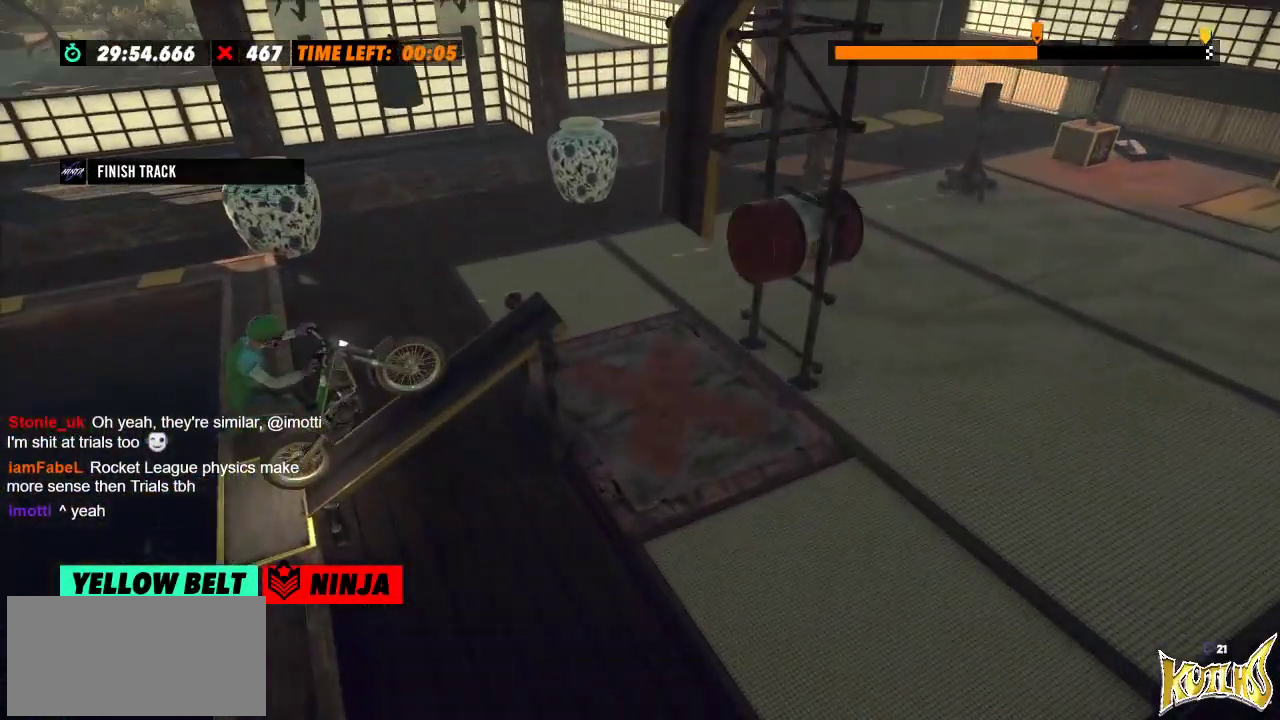
{"buttons": [], "left_stick": "center", "events": []}
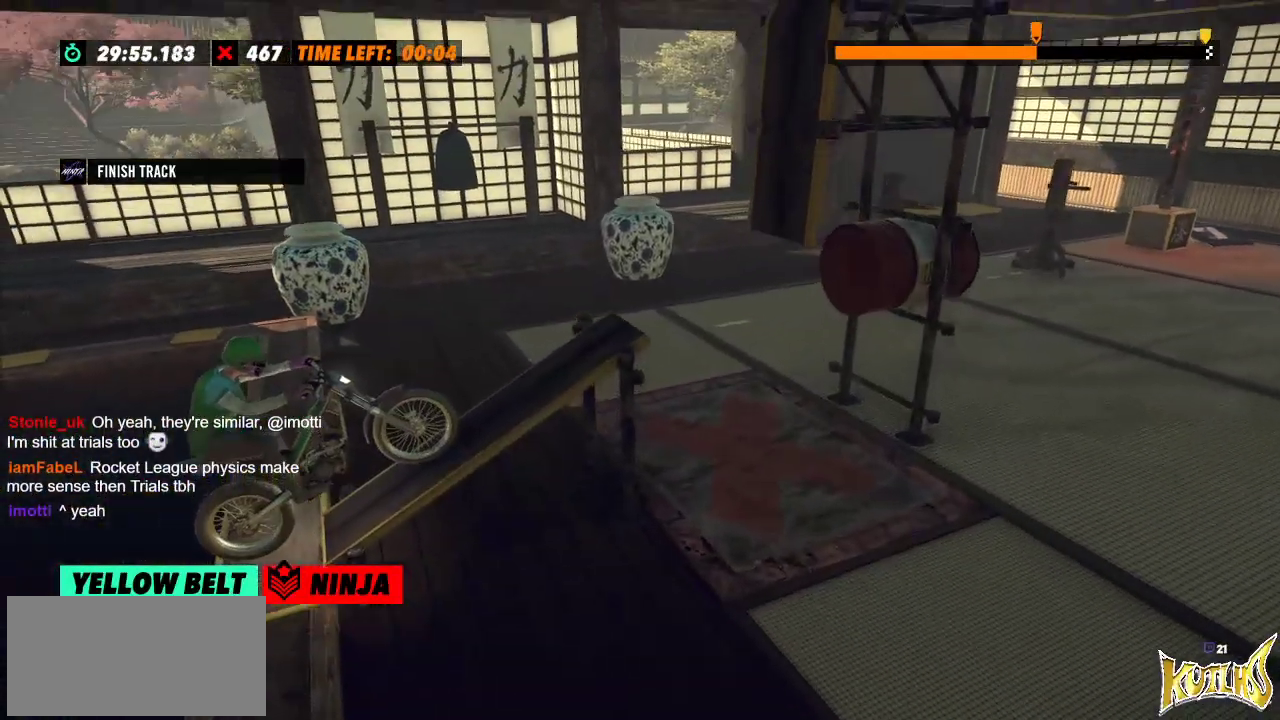
{"buttons": [], "left_stick": "left", "events": [[483, "left_stick", "left"]]}
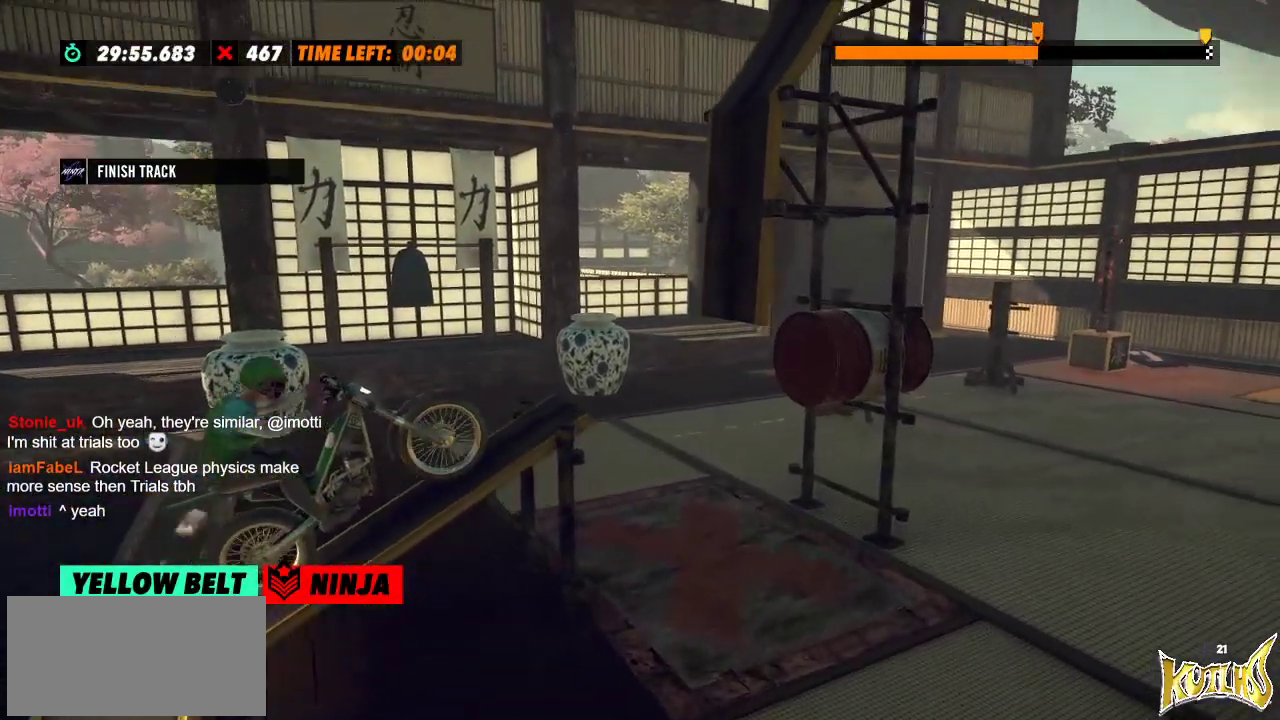
{"buttons": [], "left_stick": "right", "events": [[167, "left_stick", "right"], [267, "left_stick", "left"], [467, "left_stick", "right"]]}
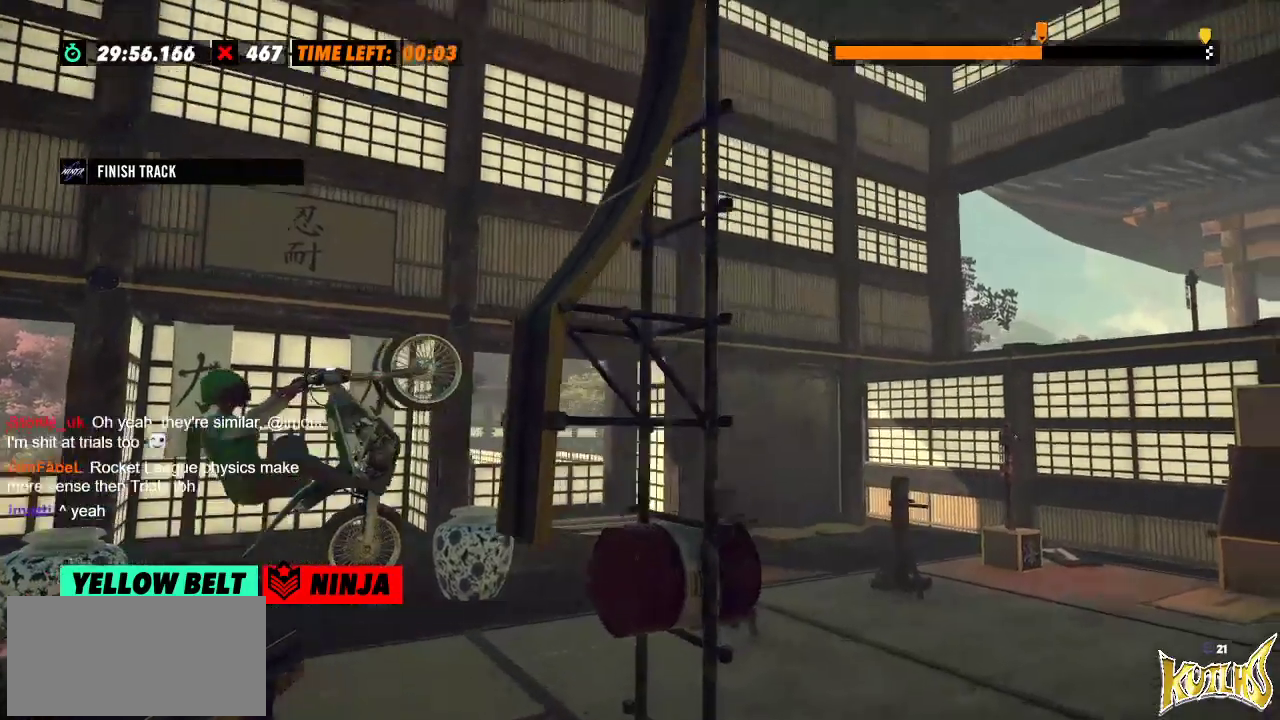
{"buttons": [], "left_stick": "right", "events": []}
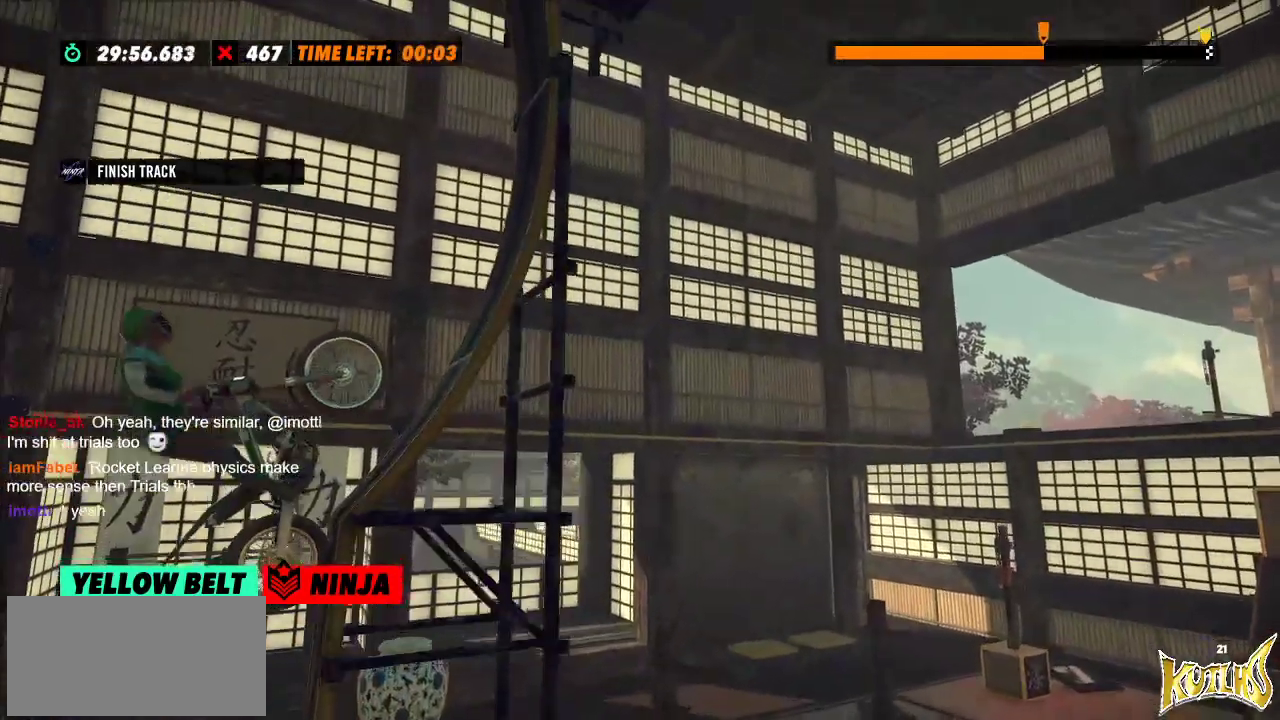
{"buttons": [], "left_stick": "left"}
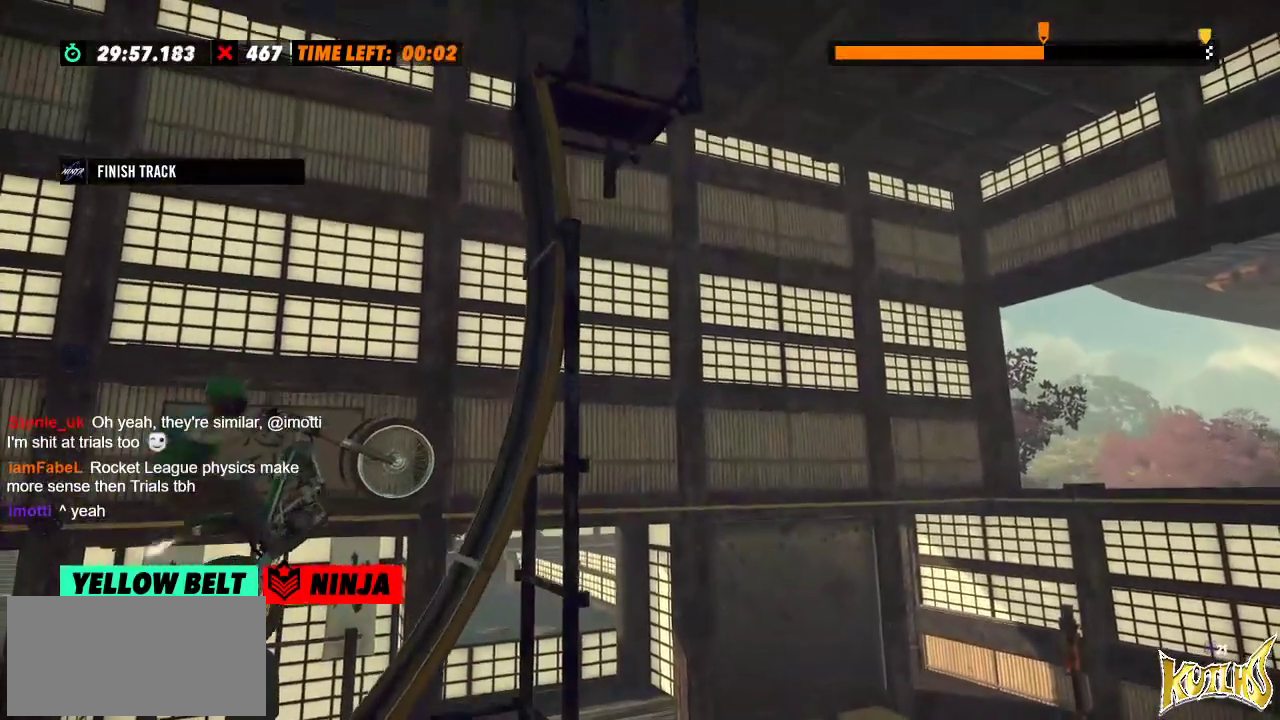
{"buttons": [], "left_stick": "right", "events": [[183, "left_stick", "right"], [233, "L2", "down"], [400, "L2", "up"]]}
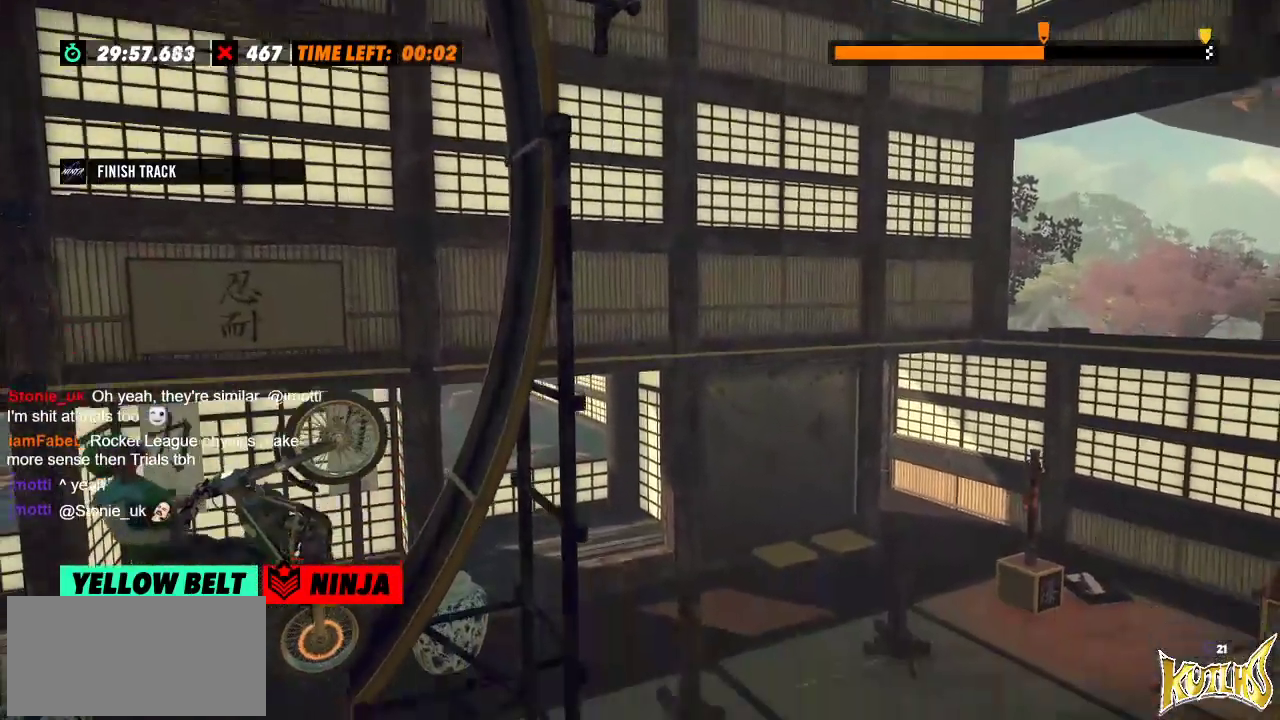
{"buttons": [], "left_stick": "center", "events": [[467, "left_stick", "center"]]}
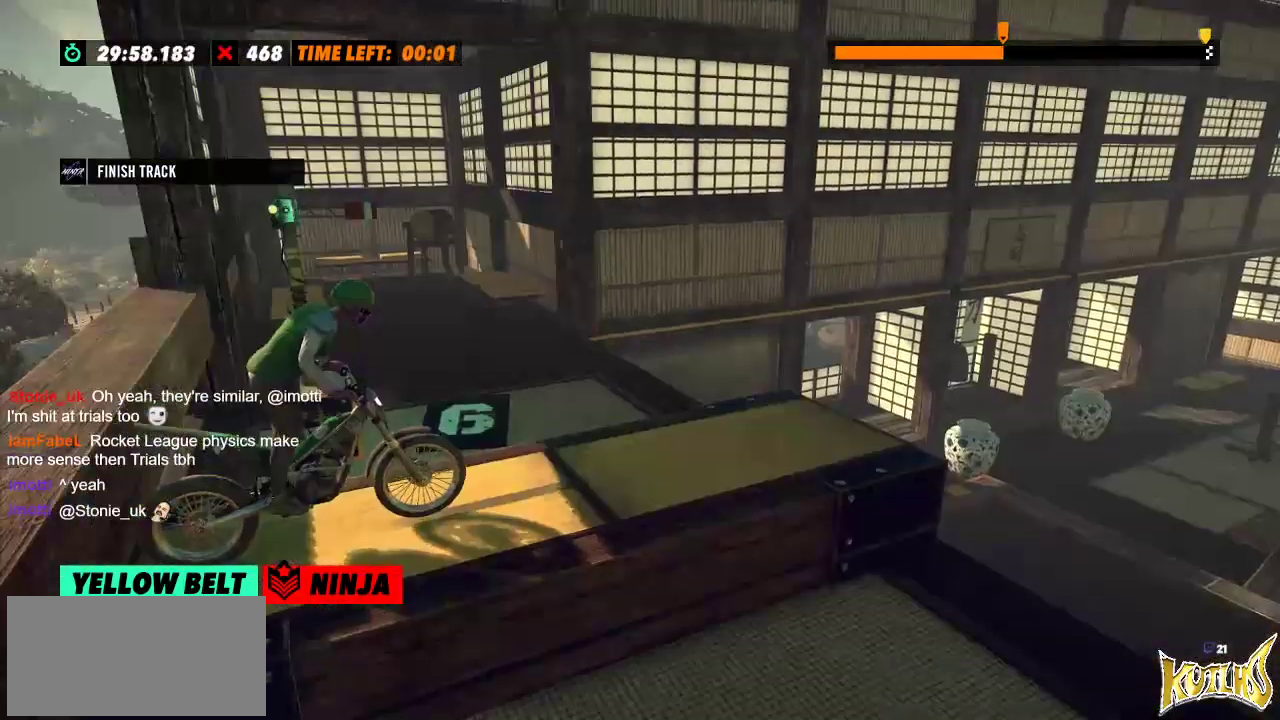
{"buttons": [], "left_stick": "center", "events": []}
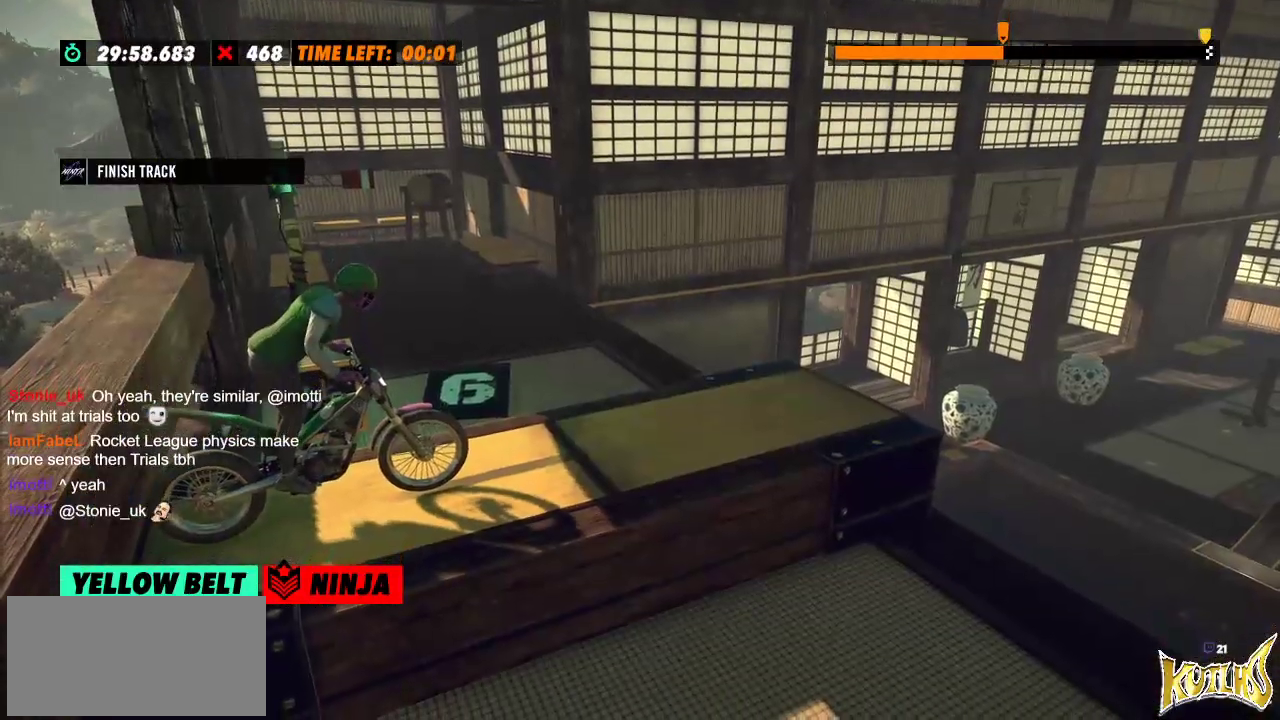
{"buttons": [], "left_stick": "center", "events": []}
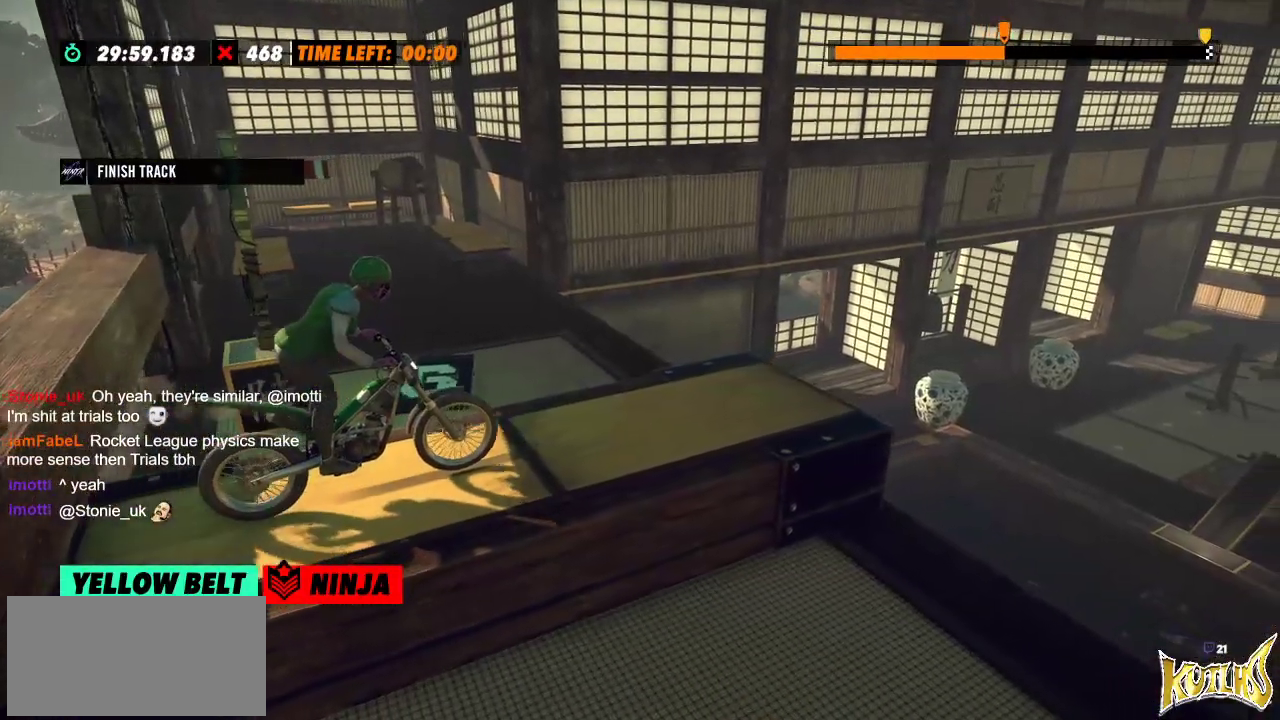
{"buttons": [], "left_stick": "left", "events": [[367, "left_stick", "left"]]}
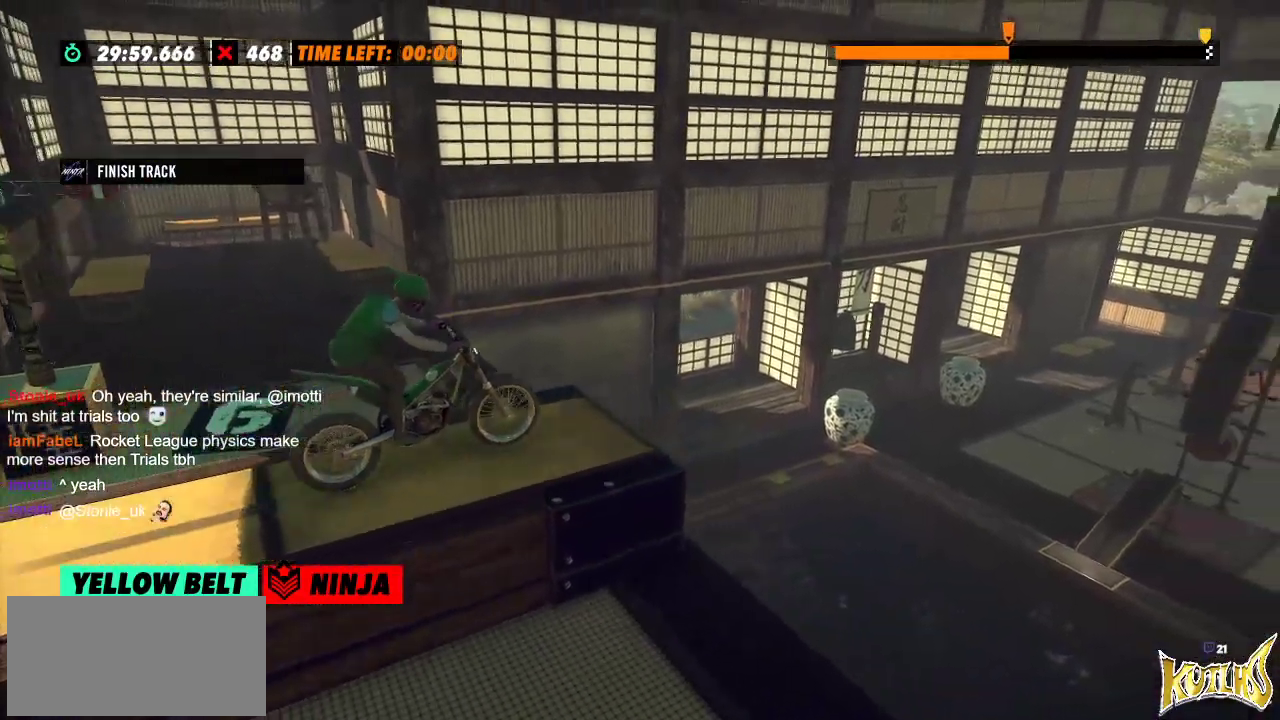
{"buttons": [], "left_stick": "center", "events": [[67, "left_stick", "right"], [200, "left_stick", "left"], [317, "left_stick", "center"]]}
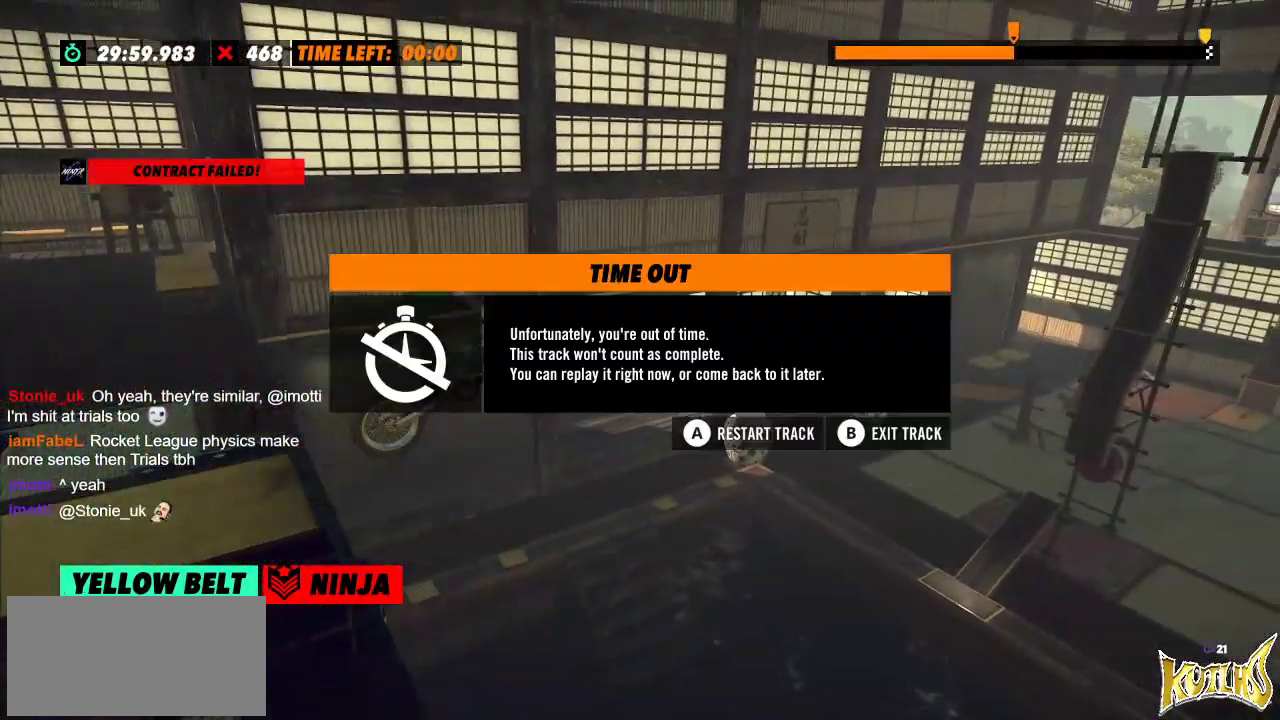
{"buttons": [], "left_stick": "center", "events": []}
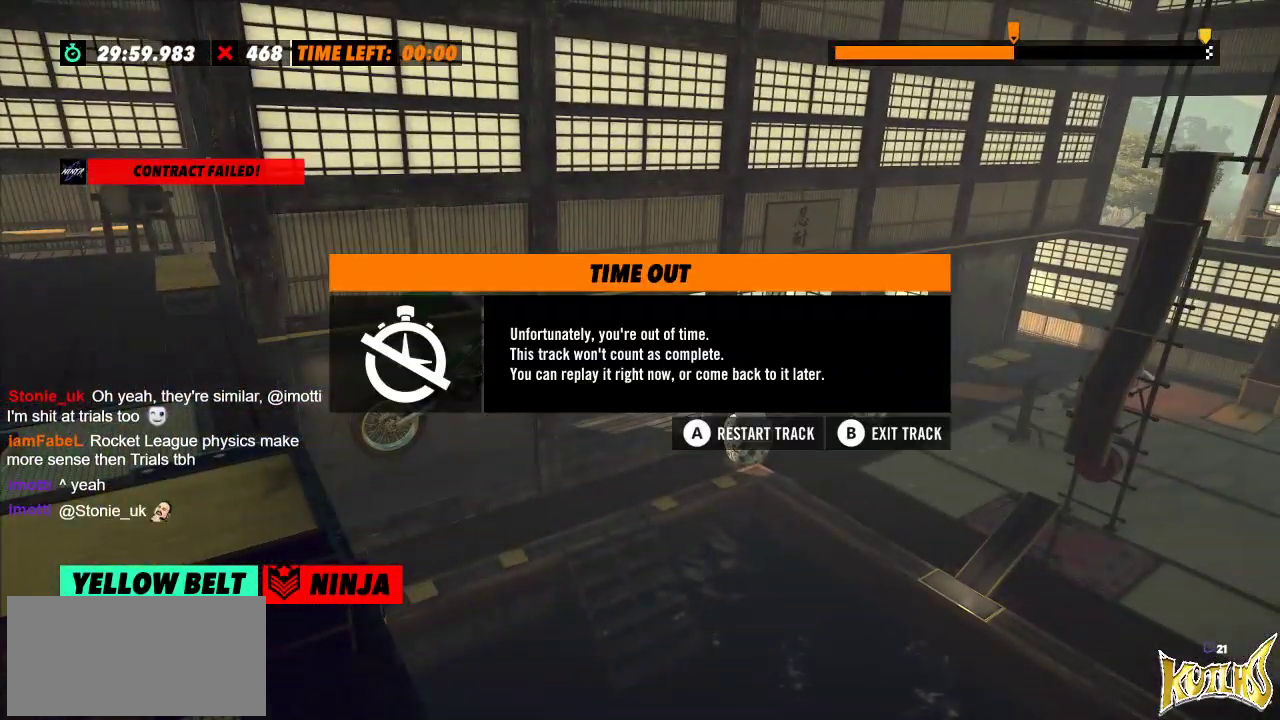
{"buttons": [], "left_stick": "center", "events": []}